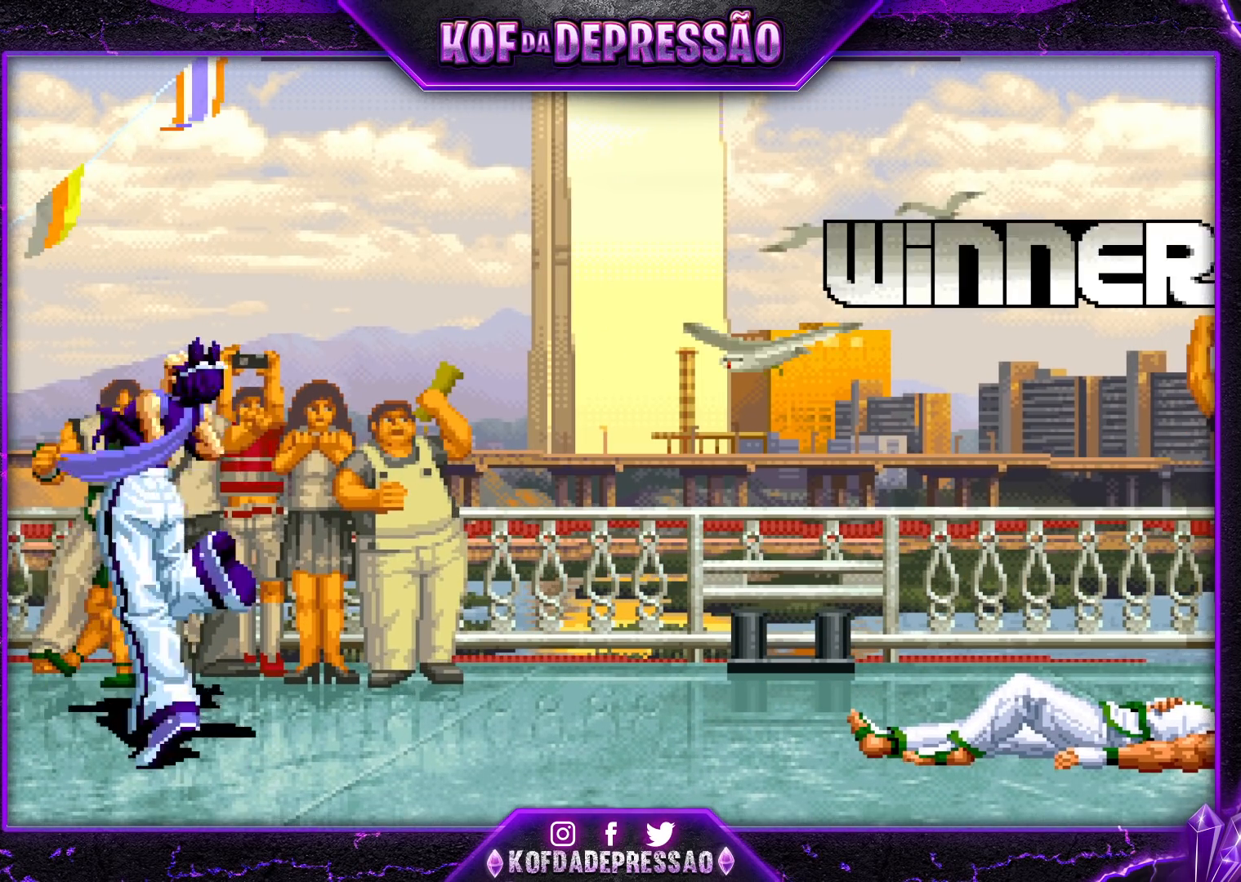
Gameplay with a controller (arcade stick); each line is a JSON object with the inputs held at the frame after it. "events" lists button and stick changes between this image and that frame as [ms after this image, input, new state], when the widget could be followed in between. Not read: L3 R3.
{"buttons": [], "left_stick": "center", "events": [[50, "CROSS", "up"], [50, "SQUARE", "up"], [250, "TRIANGLE", "down"], [333, "CROSS", "down"], [333, "TRIANGLE", "up"], [383, "CROSS", "up"], [417, "TRIANGLE", "down"], [483, "TRIANGLE", "up"]]}
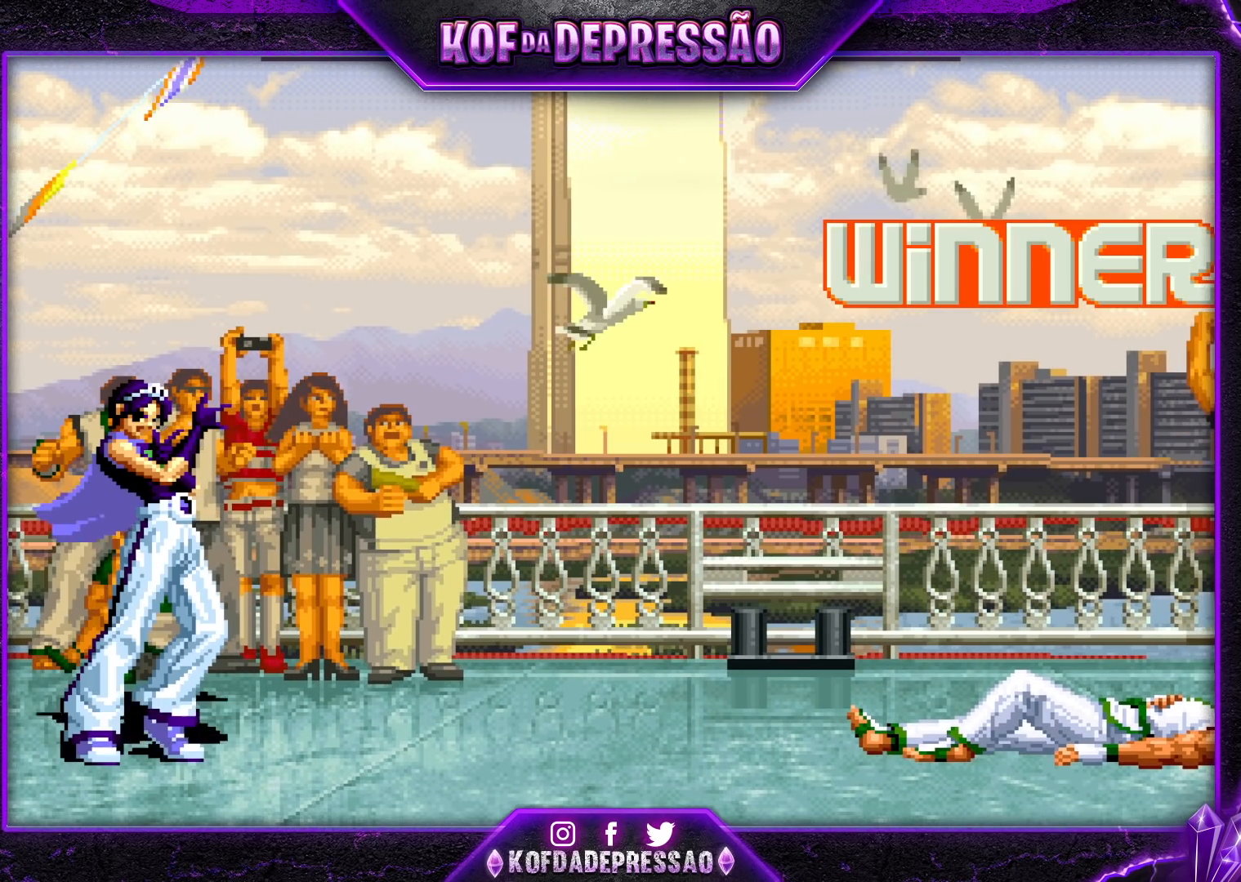
{"buttons": [], "left_stick": "center", "events": [[50, "CROSS", "down"], [67, "CROSS", "up"], [183, "L2", "down"], [217, "L2", "up"]]}
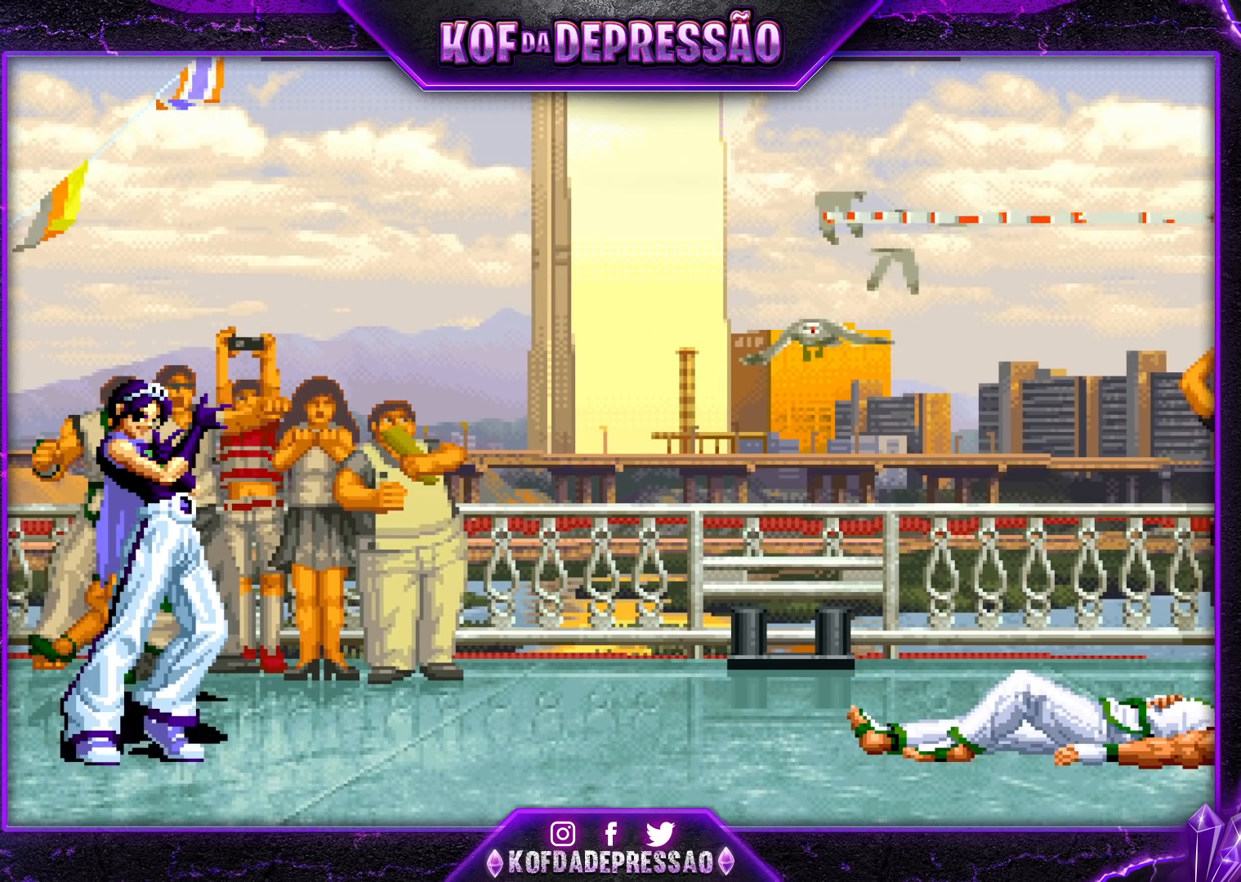
{"buttons": [], "left_stick": "center", "events": []}
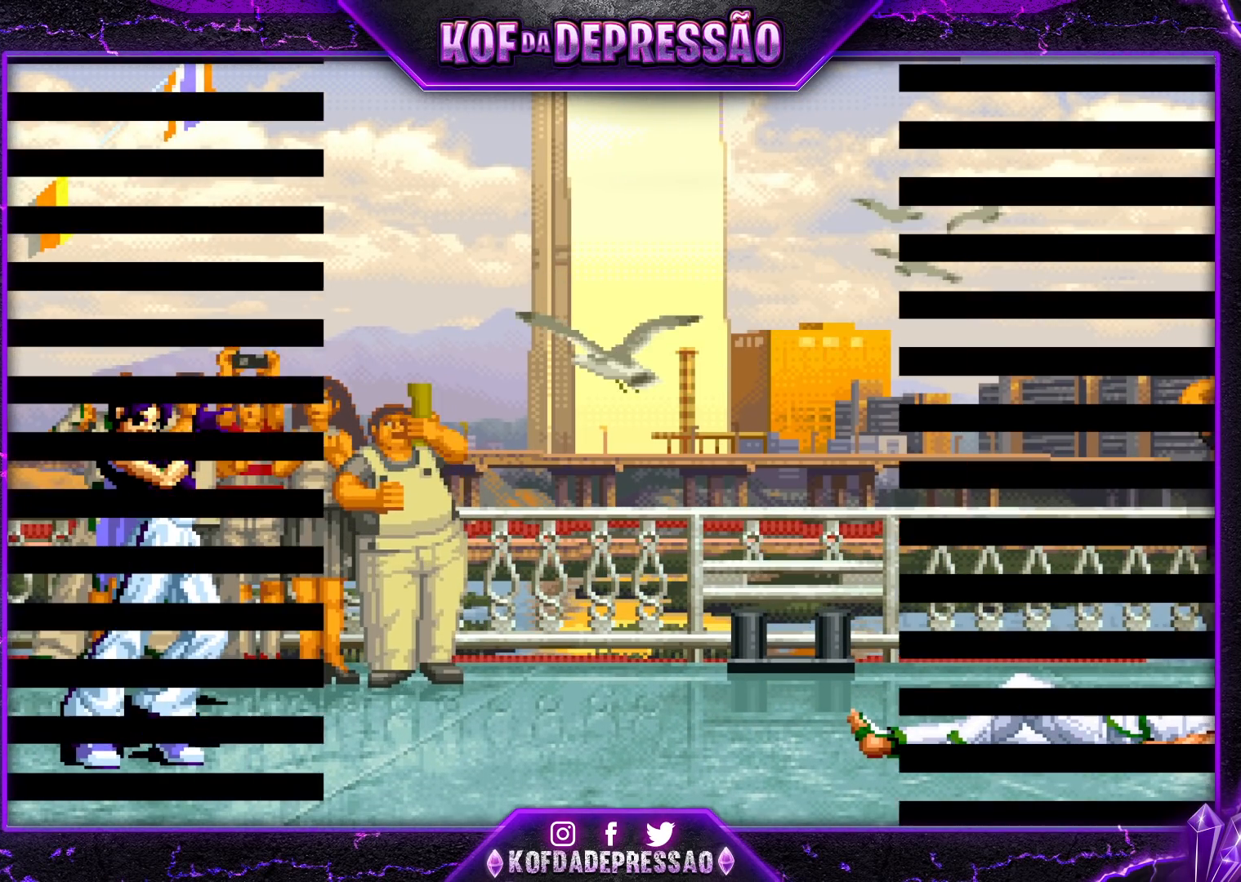
{"buttons": [], "left_stick": "center", "events": []}
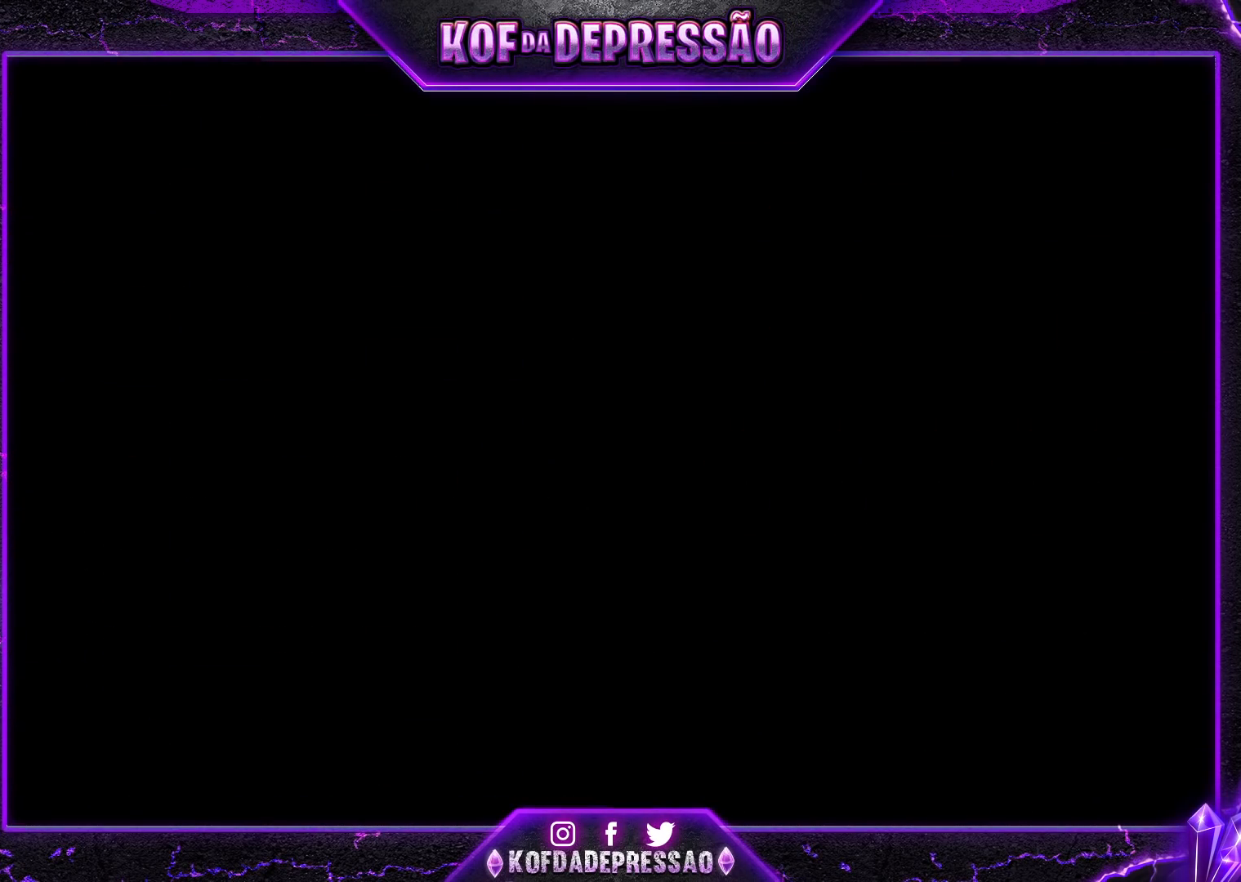
{"buttons": [], "left_stick": "center", "events": []}
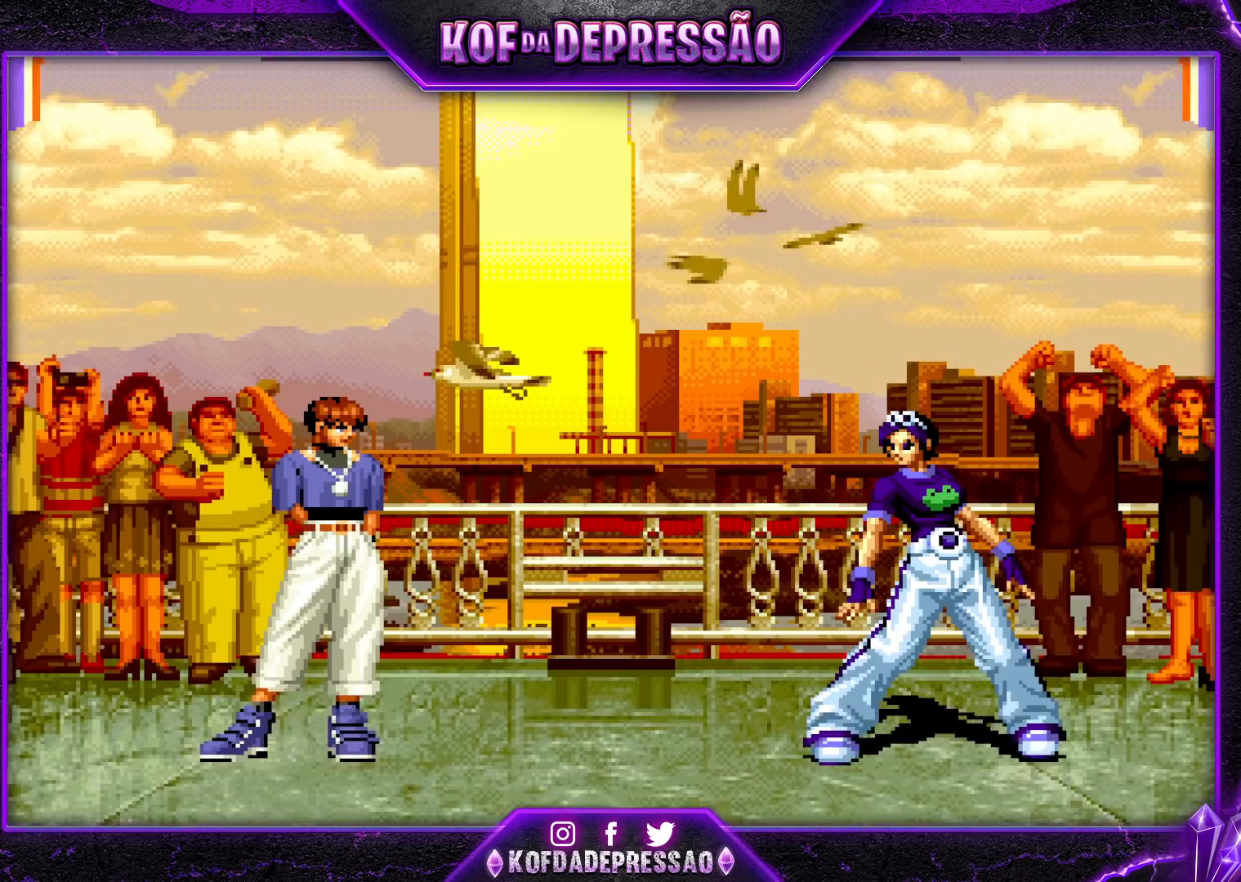
{"buttons": [], "left_stick": "center", "events": [[317, "SQUARE", "down"], [317, "TRIANGLE", "down"], [333, "CROSS", "down"], [417, "CROSS", "up"], [433, "SQUARE", "up"], [433, "TRIANGLE", "up"]]}
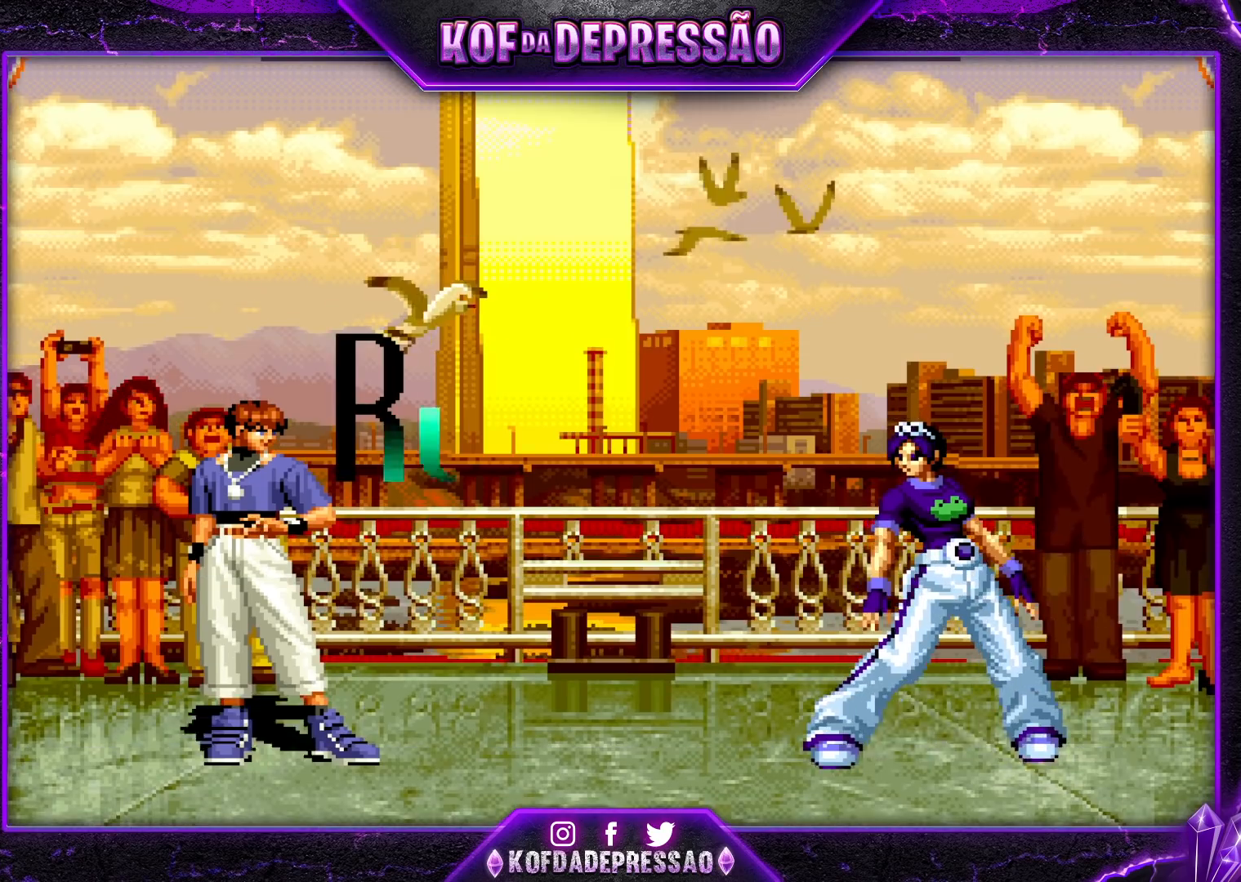
{"buttons": [], "left_stick": "center", "events": []}
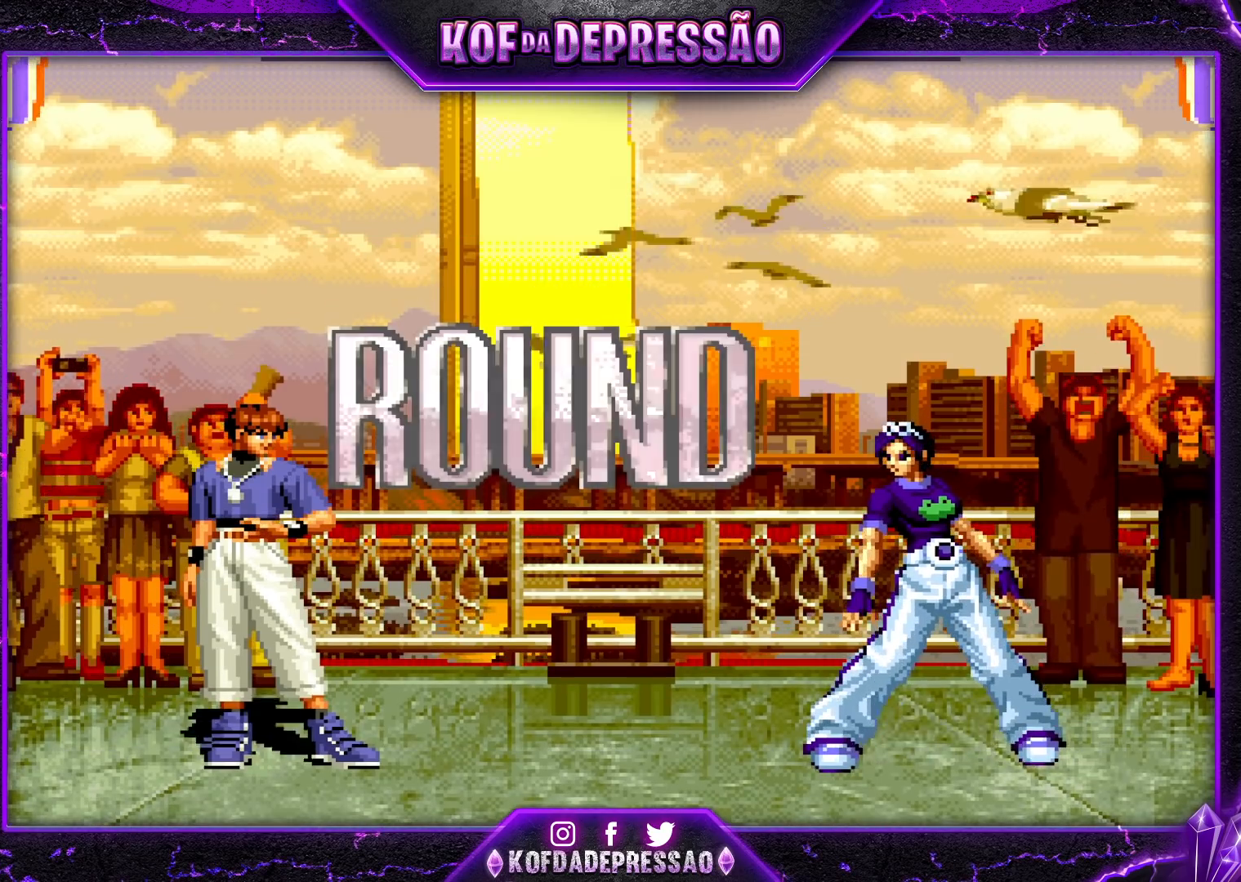
{"buttons": ["CROSS", "SQUARE", "TRIANGLE"], "left_stick": "center", "events": [[133, "TRIANGLE", "down"], [167, "SQUARE", "down"], [183, "CROSS", "down"], [183, "SQUARE", "up"], [183, "TRIANGLE", "up"], [233, "CROSS", "up"], [333, "TRIANGLE", "down"], [367, "SQUARE", "down"], [400, "SQUARE", "up"], [400, "TRIANGLE", "up"], [433, "CROSS", "down"], [467, "SQUARE", "down"], [467, "TRIANGLE", "down"], [483, "L2", "down"], [500, "L2", "up"]]}
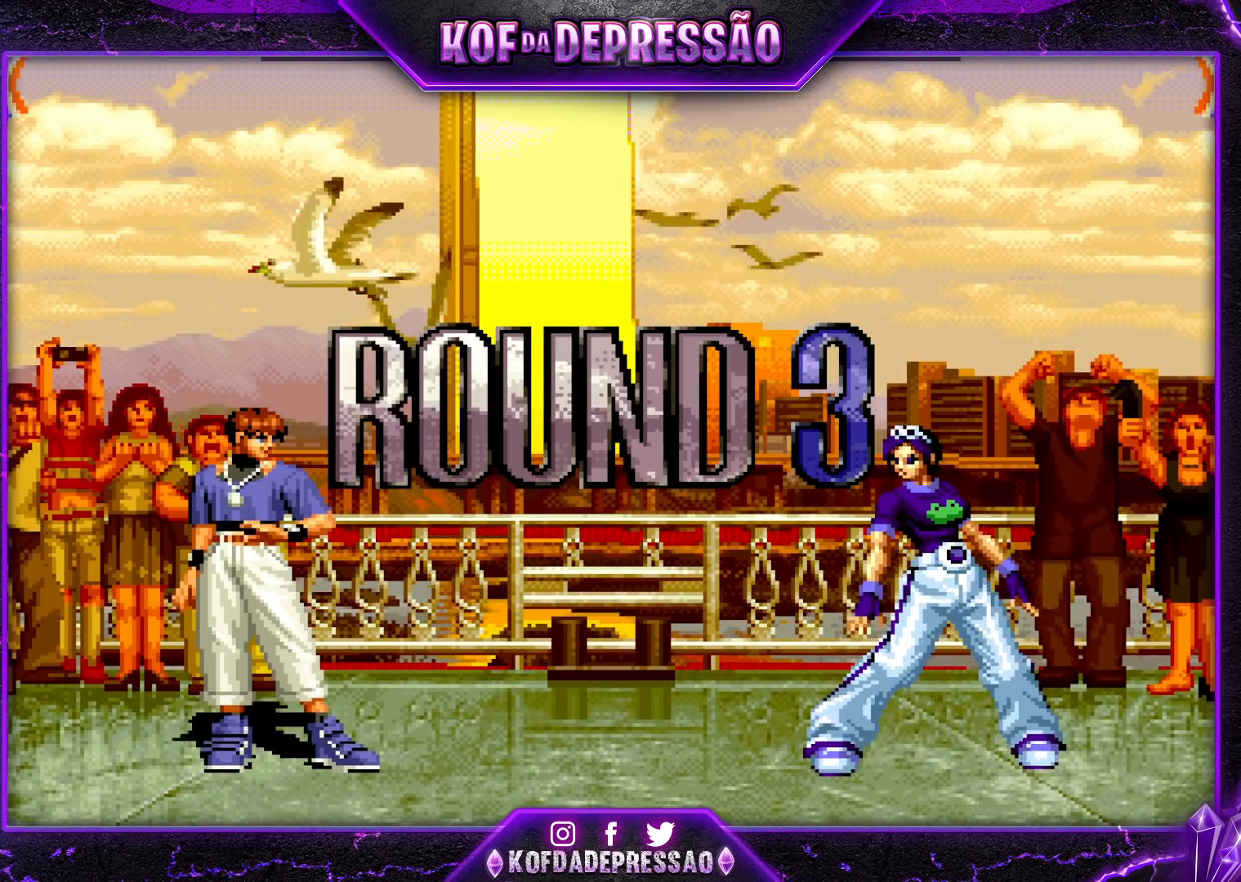
{"buttons": ["TRIANGLE"], "left_stick": "center", "events": [[117, "R1", "down"], [467, "CROSS", "up"], [500, "R1", "up"], [500, "SQUARE", "up"]]}
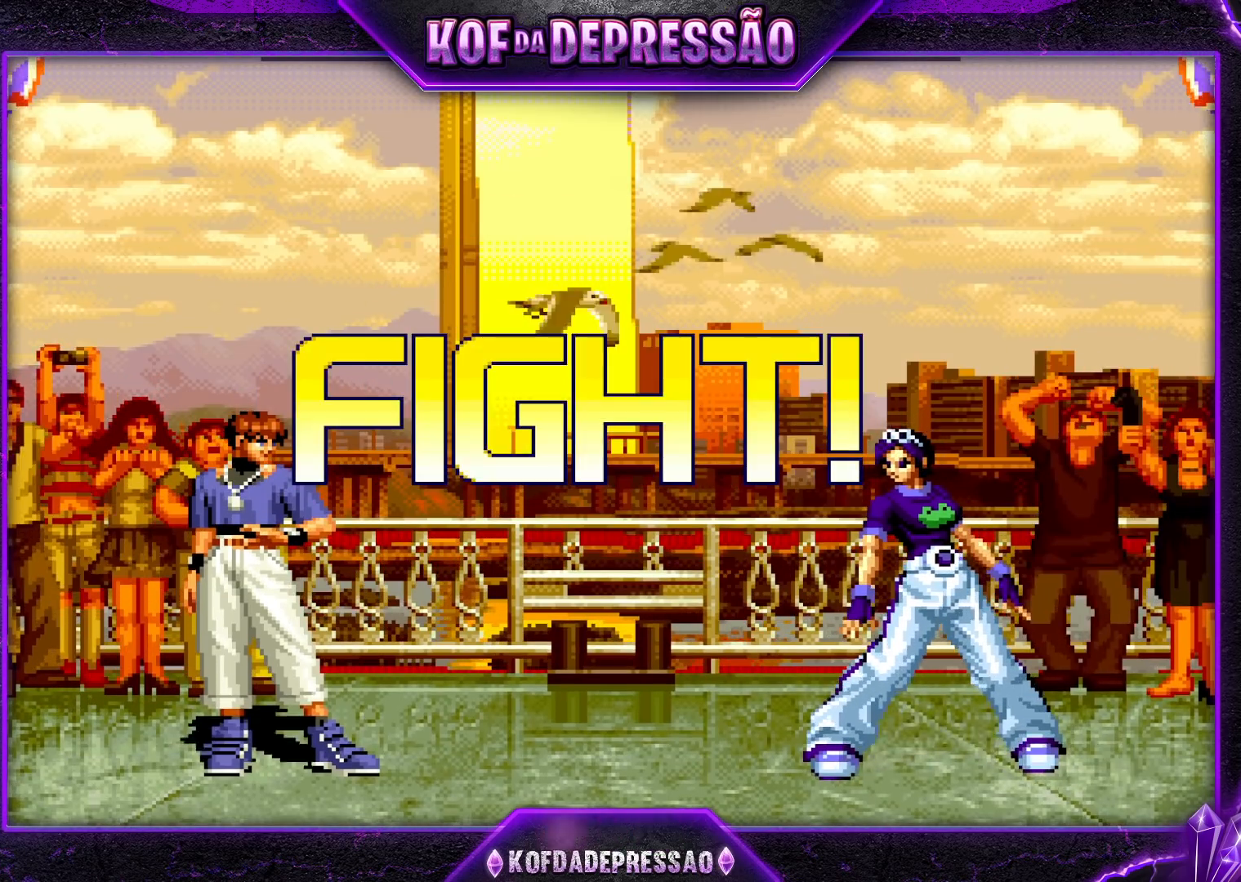
{"buttons": [], "left_stick": "center", "events": [[33, "TRIANGLE", "up"], [167, "left_stick", "right"], [217, "left_stick", "center"], [283, "left_stick", "right"], [400, "left_stick", "center"]]}
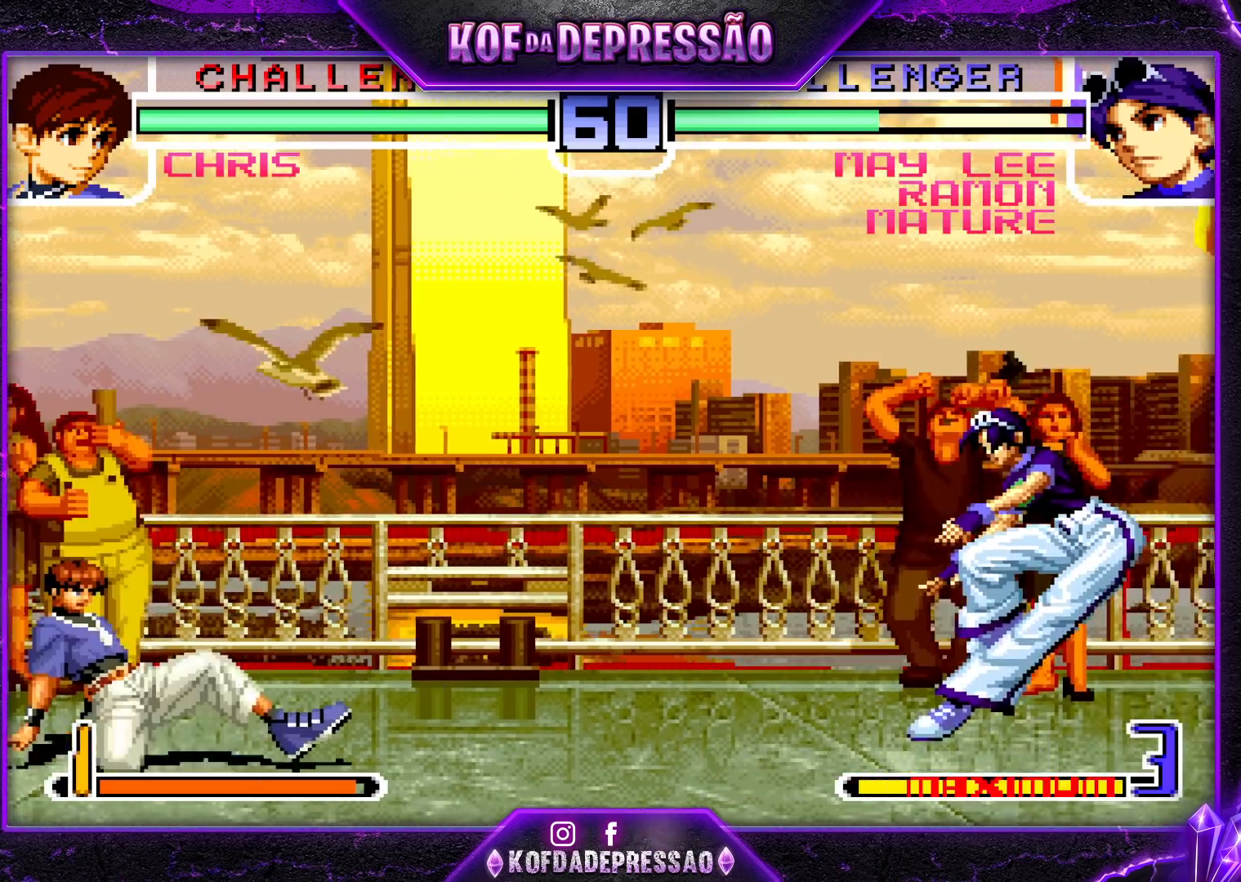
{"buttons": [], "left_stick": "down-right", "events": [[67, "left_stick", "up-left"], [233, "left_stick", "center"], [283, "R1", "down"], [300, "CROSS", "down"], [367, "CROSS", "up"], [367, "R1", "up"], [400, "left_stick", "down-right"]]}
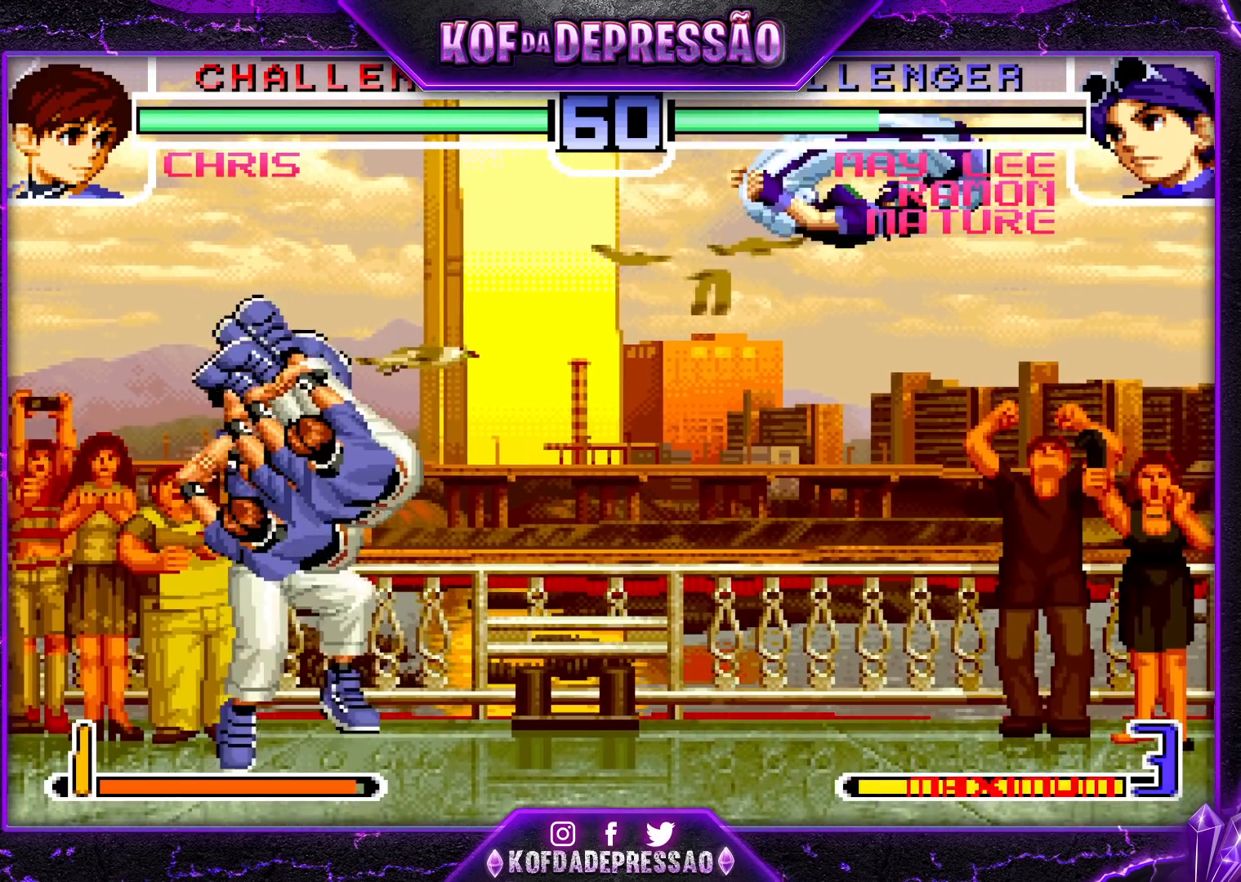
{"buttons": [], "left_stick": "left", "events": [[383, "left_stick", "left"]]}
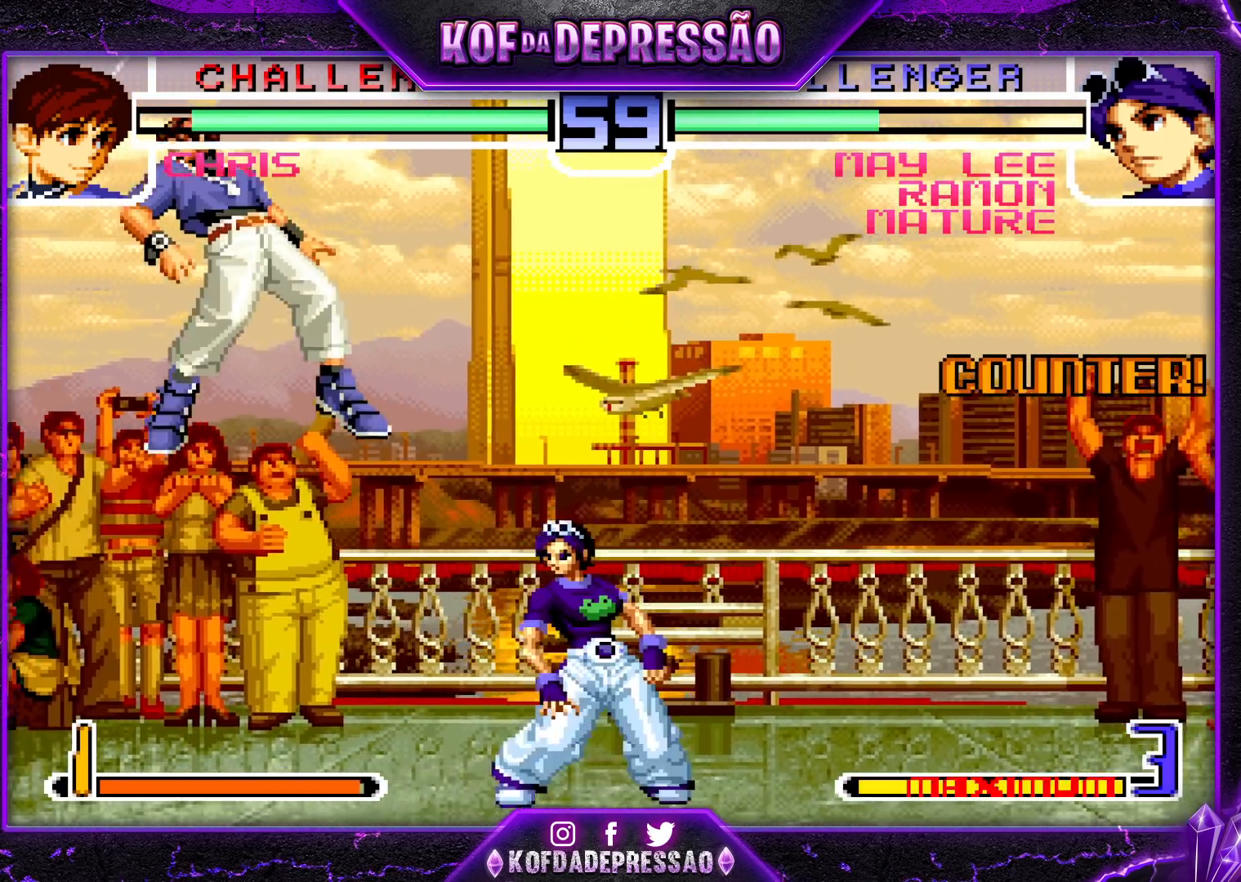
{"buttons": ["CROSS", "R1"], "left_stick": "right", "events": [[233, "left_stick", "center"], [433, "left_stick", "right"], [467, "CROSS", "down"], [467, "R1", "down"]]}
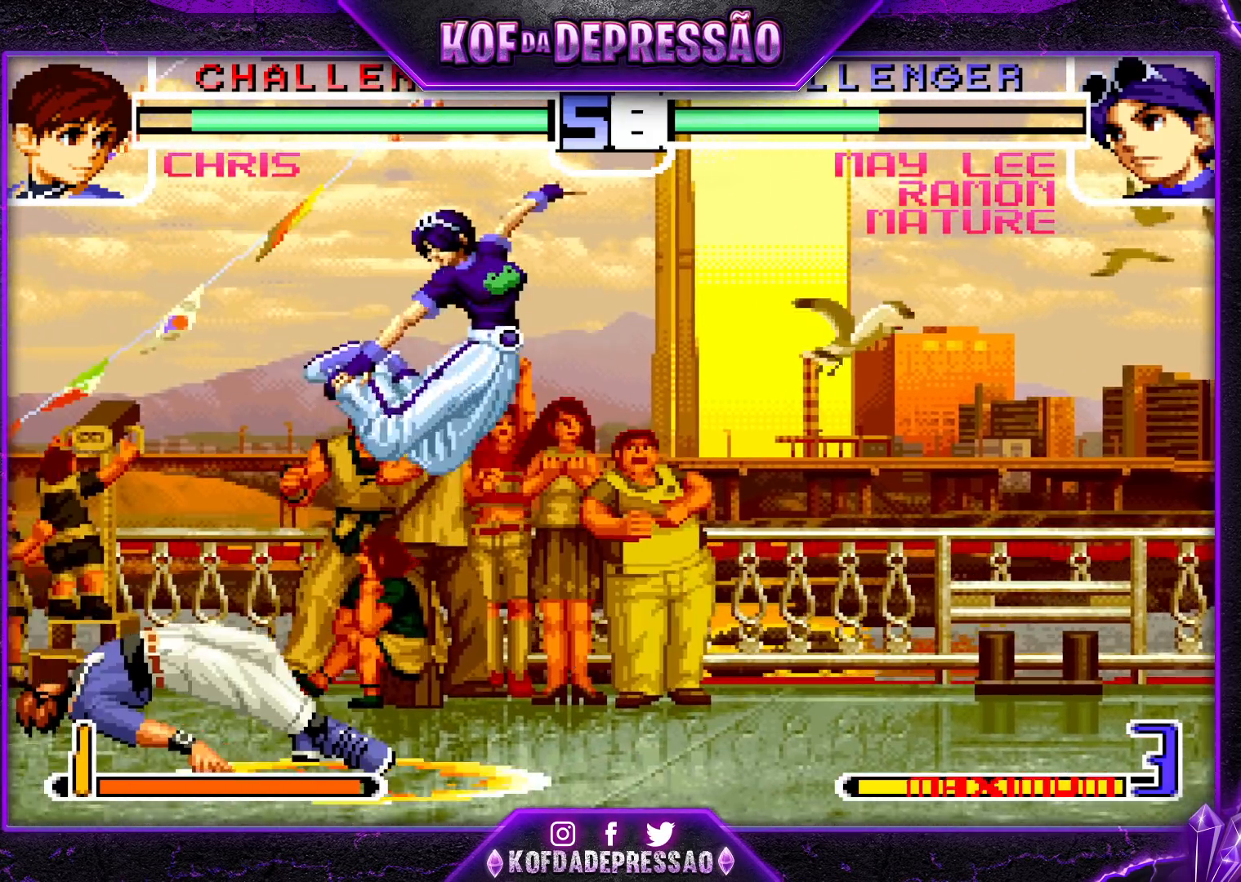
{"buttons": [], "left_stick": "left", "events": [[33, "CROSS", "up"], [33, "R1", "up"], [267, "left_stick", "left"], [333, "left_stick", "center"], [383, "left_stick", "left"]]}
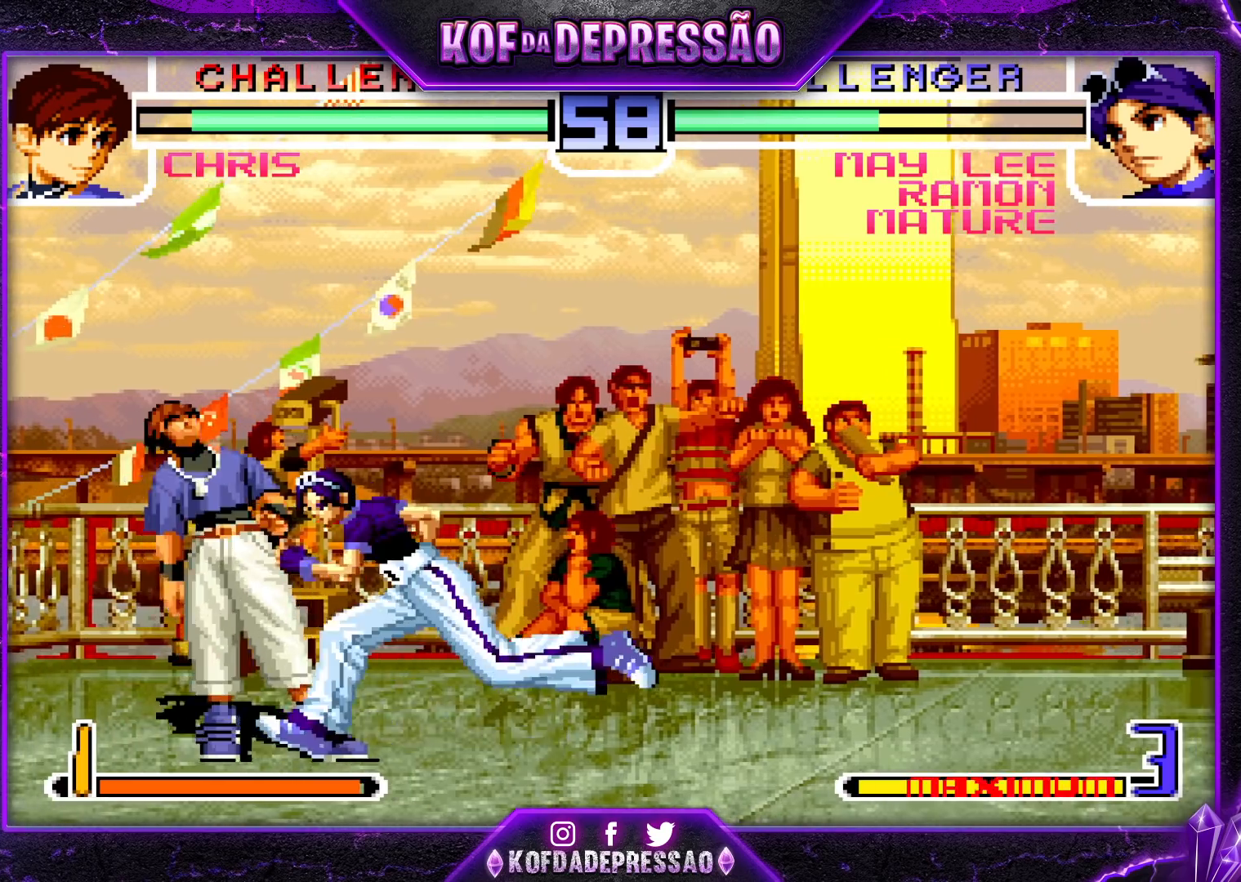
{"buttons": [], "left_stick": "down", "events": [[100, "CROSS", "down"], [167, "CROSS", "up"], [183, "left_stick", "center"], [267, "left_stick", "right"], [367, "left_stick", "down"]]}
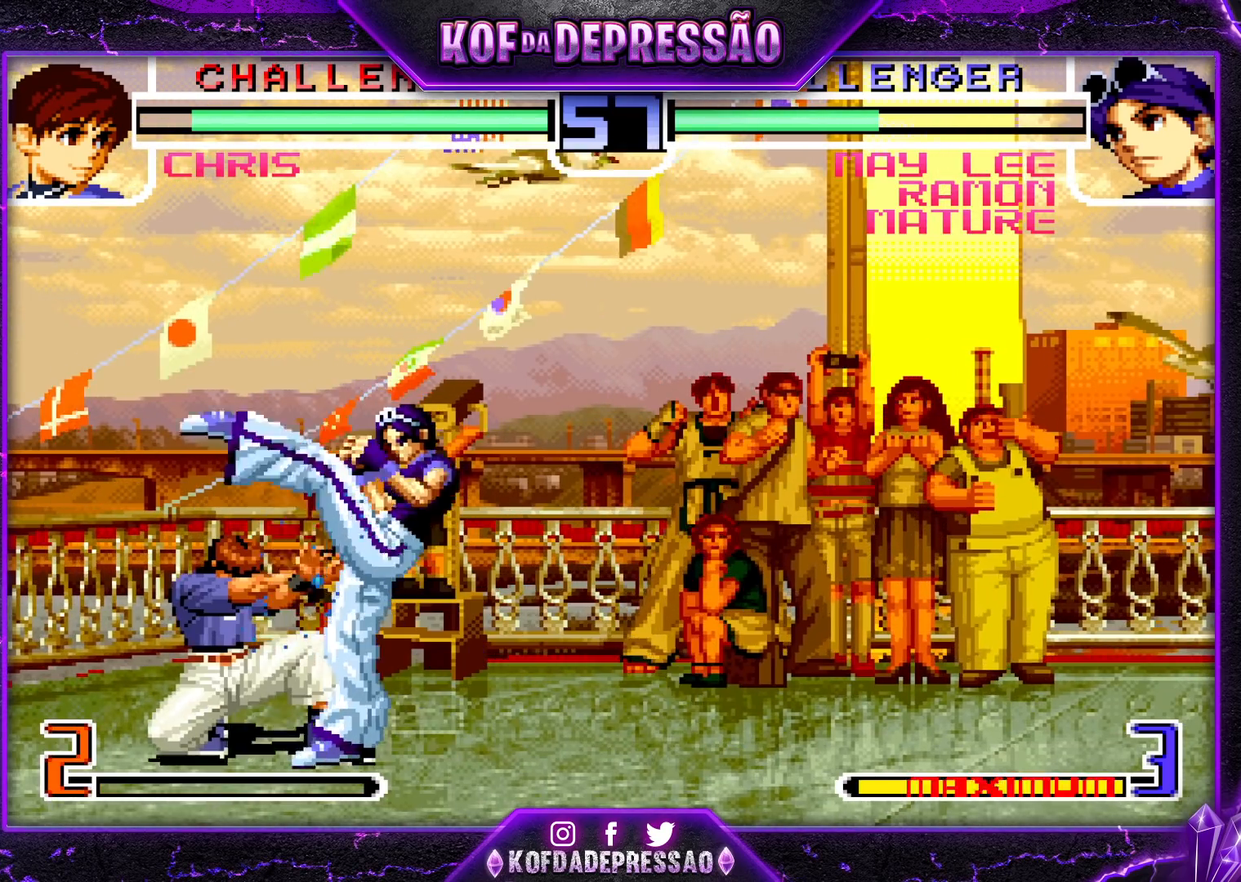
{"buttons": ["SQUARE", "TRIANGLE", "R1"], "left_stick": "left", "events": [[17, "left_stick", "left"], [100, "CROSS", "down"], [200, "CROSS", "up"], [433, "R1", "down"], [467, "SQUARE", "down"], [467, "TRIANGLE", "down"]]}
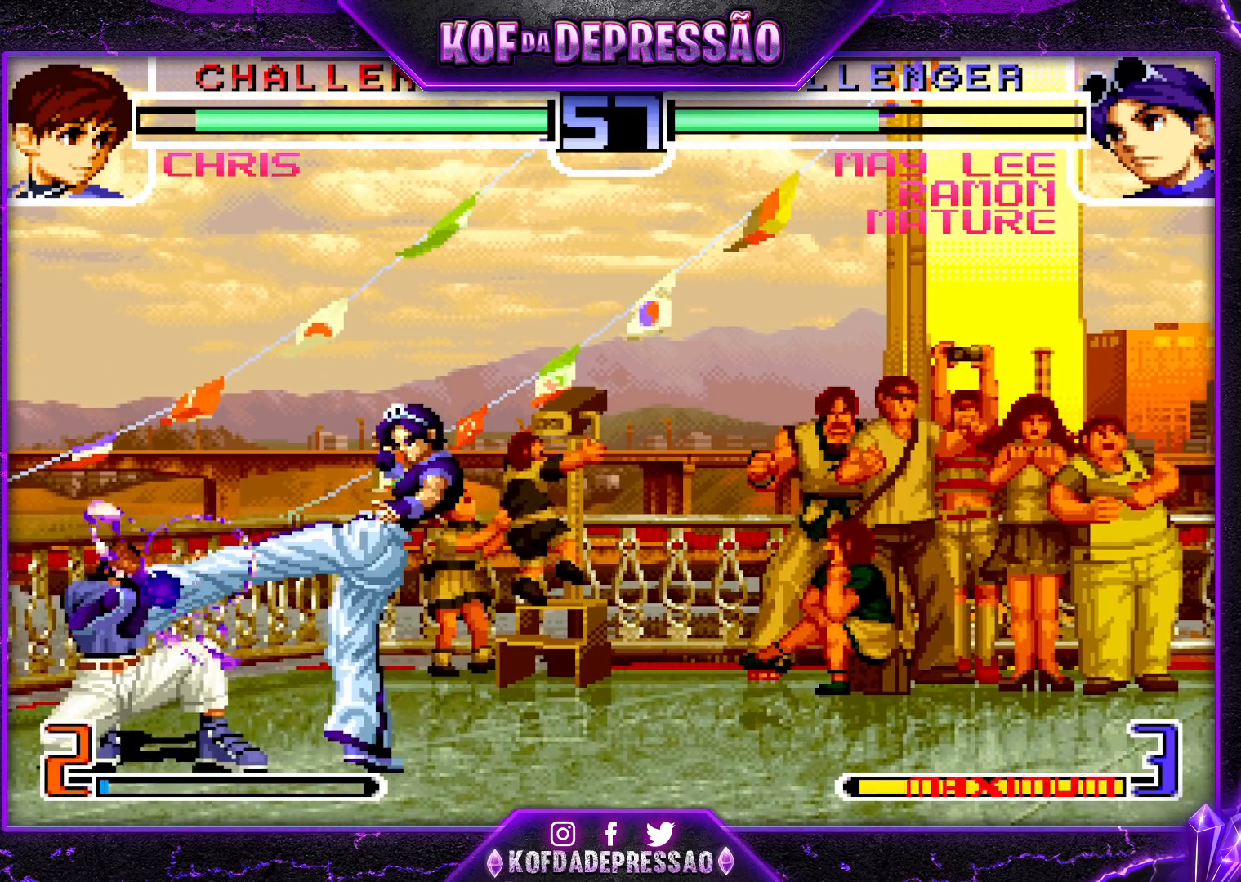
{"buttons": ["TRIANGLE"], "left_stick": "down-left", "events": [[50, "R1", "up"], [100, "SQUARE", "up"], [117, "TRIANGLE", "up"], [233, "left_stick", "down-right"], [267, "TRIANGLE", "down"], [350, "TRIANGLE", "up"], [383, "left_stick", "down-left"], [450, "TRIANGLE", "down"]]}
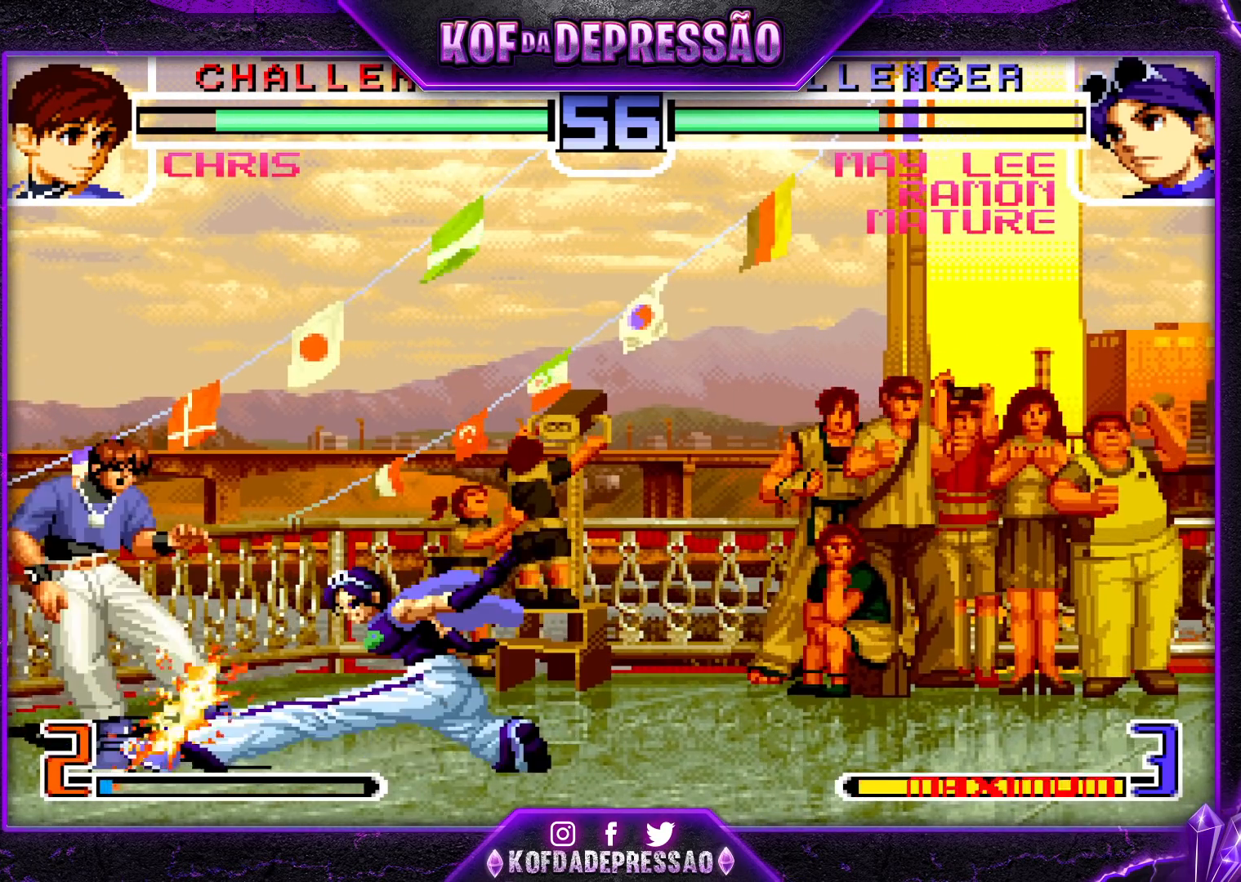
{"buttons": [], "left_stick": "center", "events": [[100, "TRIANGLE", "up"], [200, "left_stick", "center"], [300, "R1", "down"], [300, "SQUARE", "down"], [300, "TRIANGLE", "down"], [367, "R1", "up"], [400, "TRIANGLE", "up"], [417, "SQUARE", "up"]]}
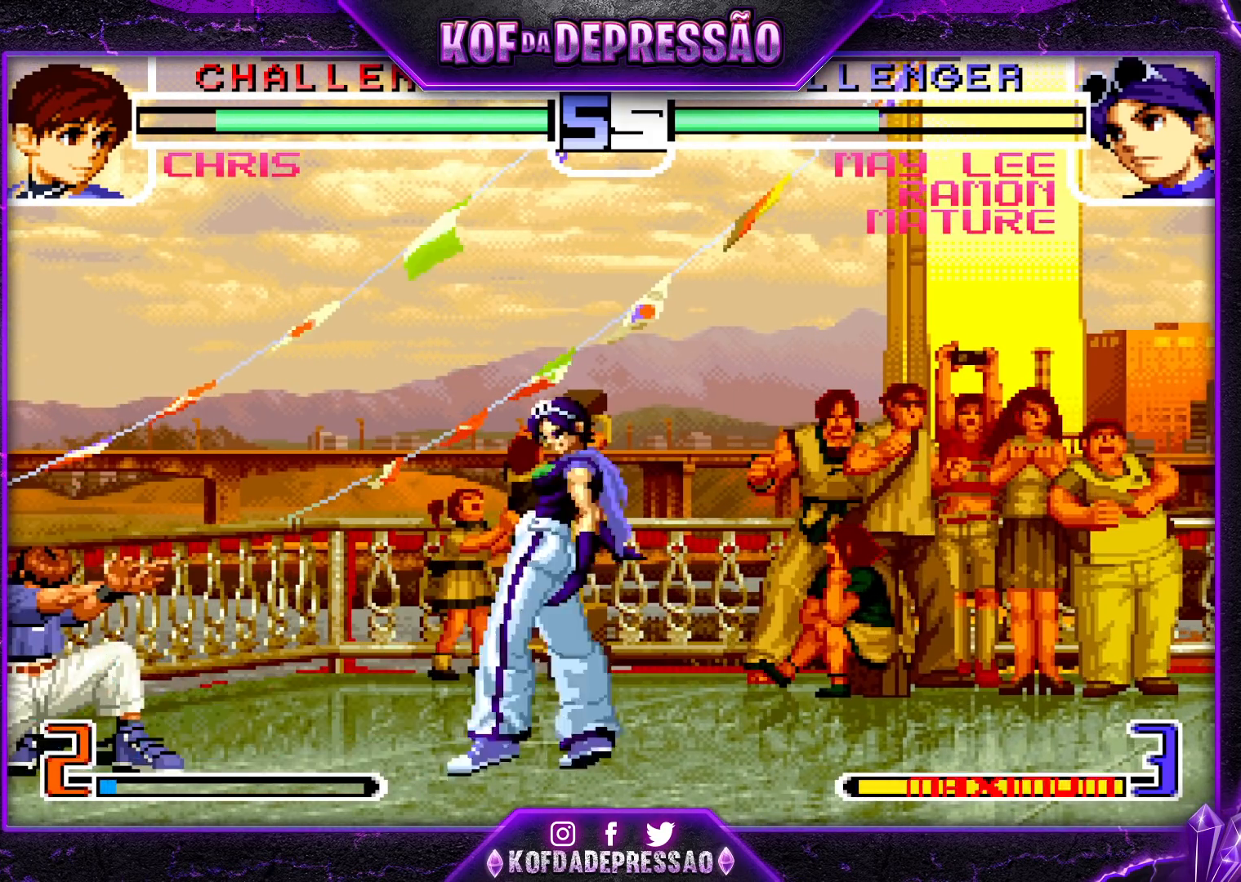
{"buttons": [], "left_stick": "center", "events": [[133, "left_stick", "down"], [200, "left_stick", "up-left"], [267, "left_stick", "center"], [333, "CROSS", "down"], [433, "CROSS", "up"]]}
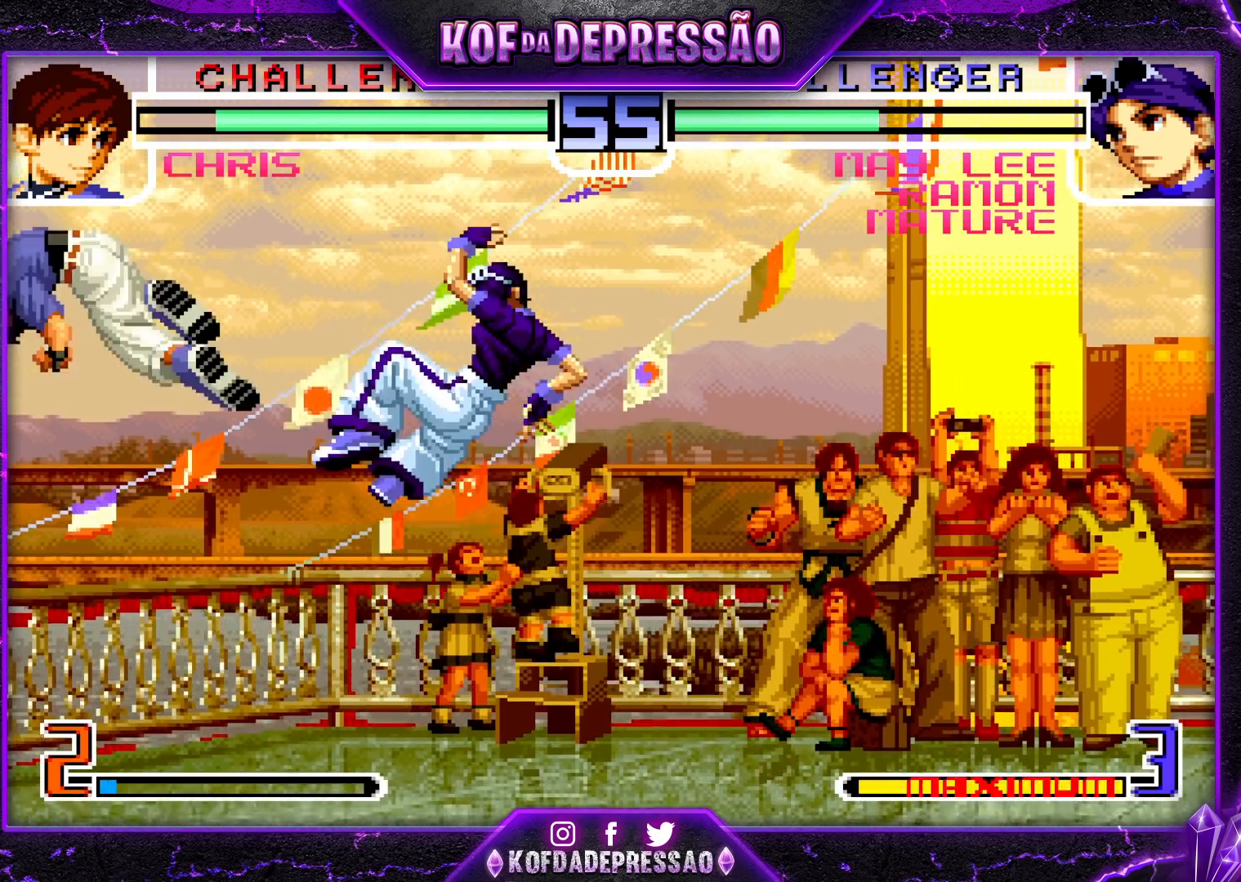
{"buttons": [], "left_stick": "right", "events": [[33, "left_stick", "right"]]}
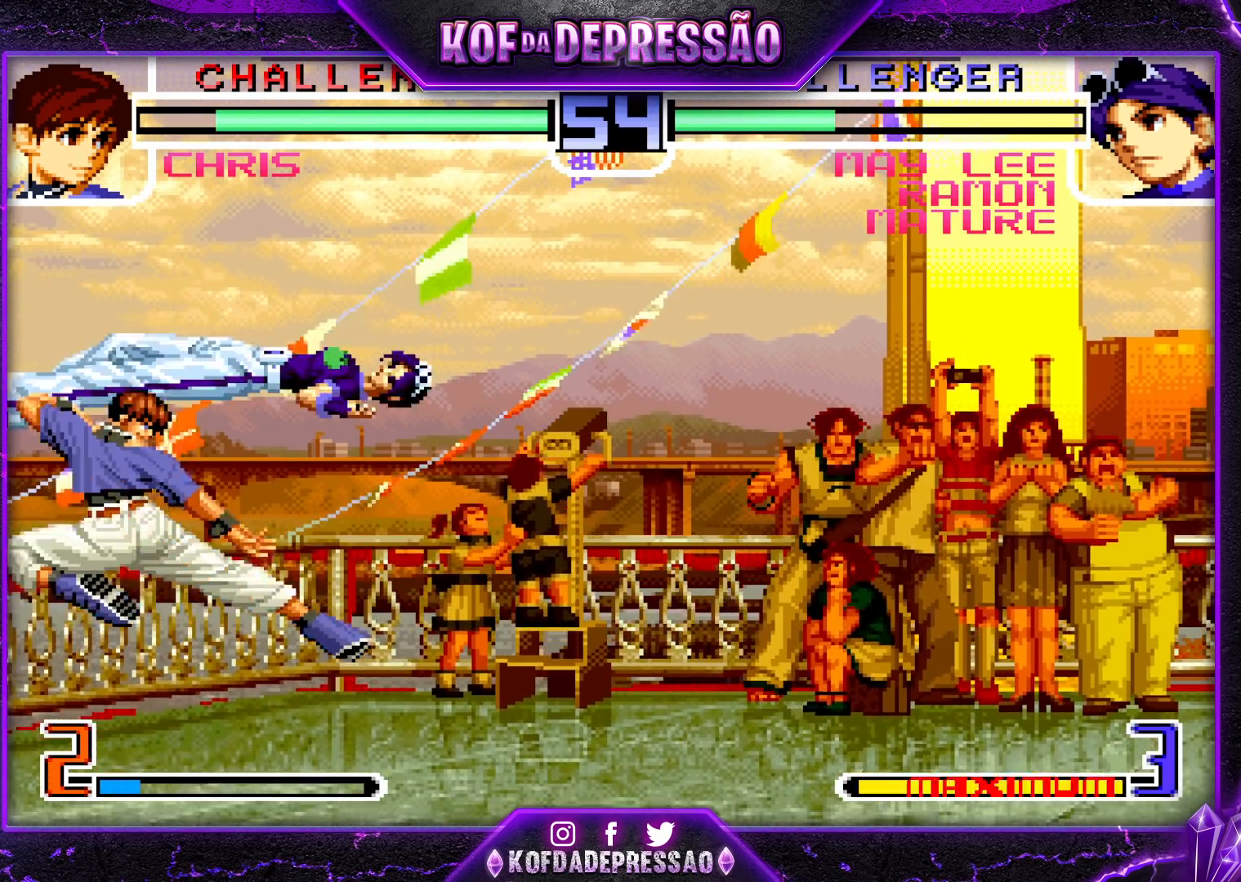
{"buttons": [], "left_stick": "down-right", "events": [[167, "left_stick", "center"], [317, "left_stick", "down-right"]]}
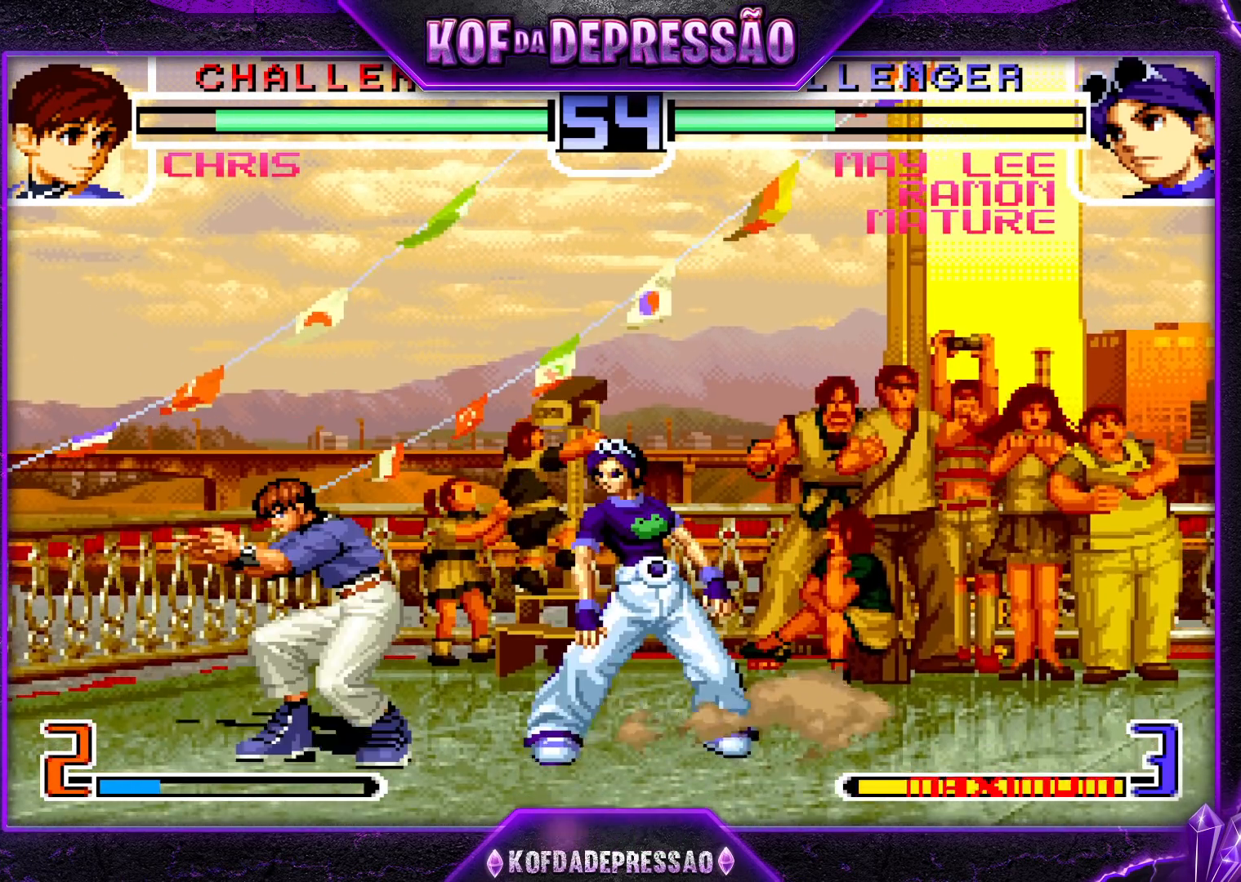
{"buttons": [], "left_stick": "center", "events": [[283, "left_stick", "up"], [333, "left_stick", "center"]]}
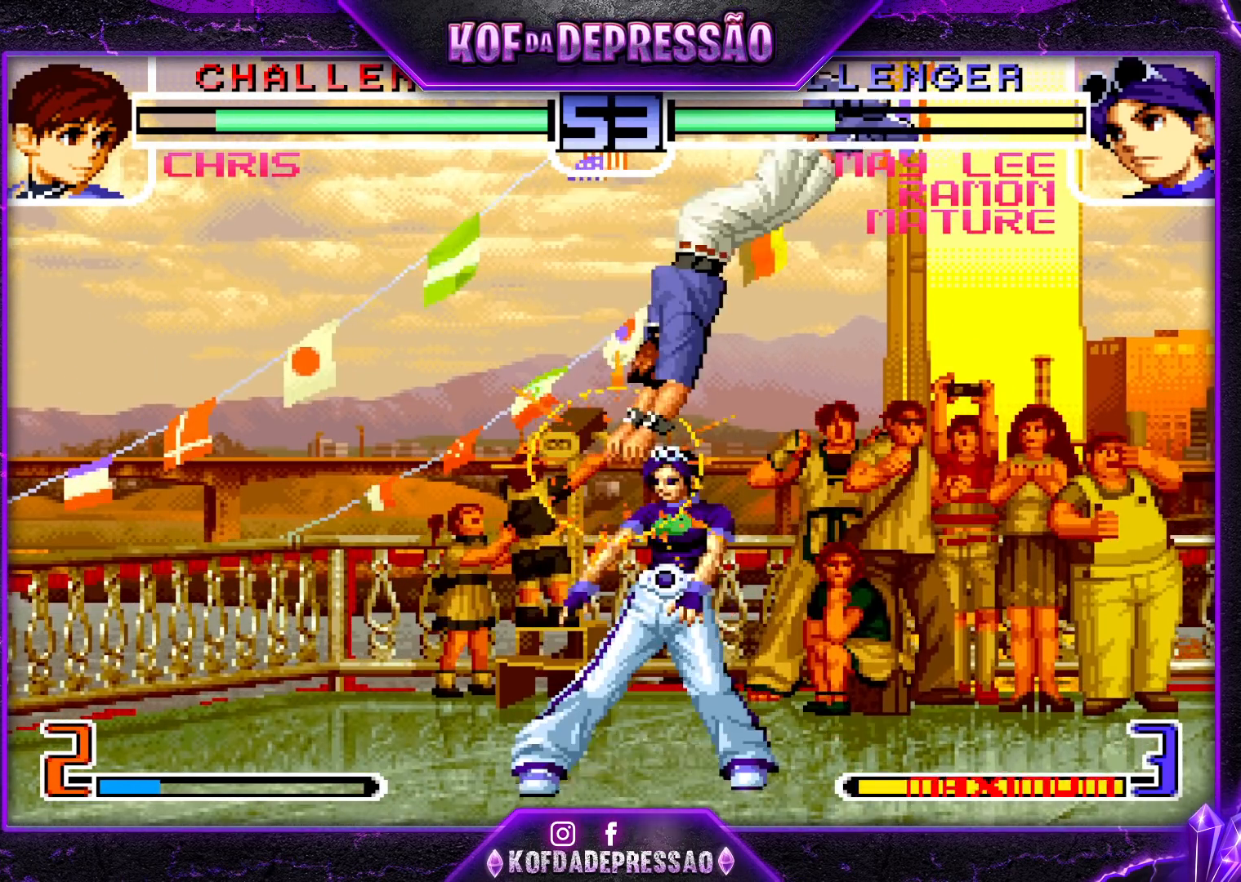
{"buttons": [], "left_stick": "down-left", "events": [[100, "left_stick", "left"], [167, "left_stick", "down-left"]]}
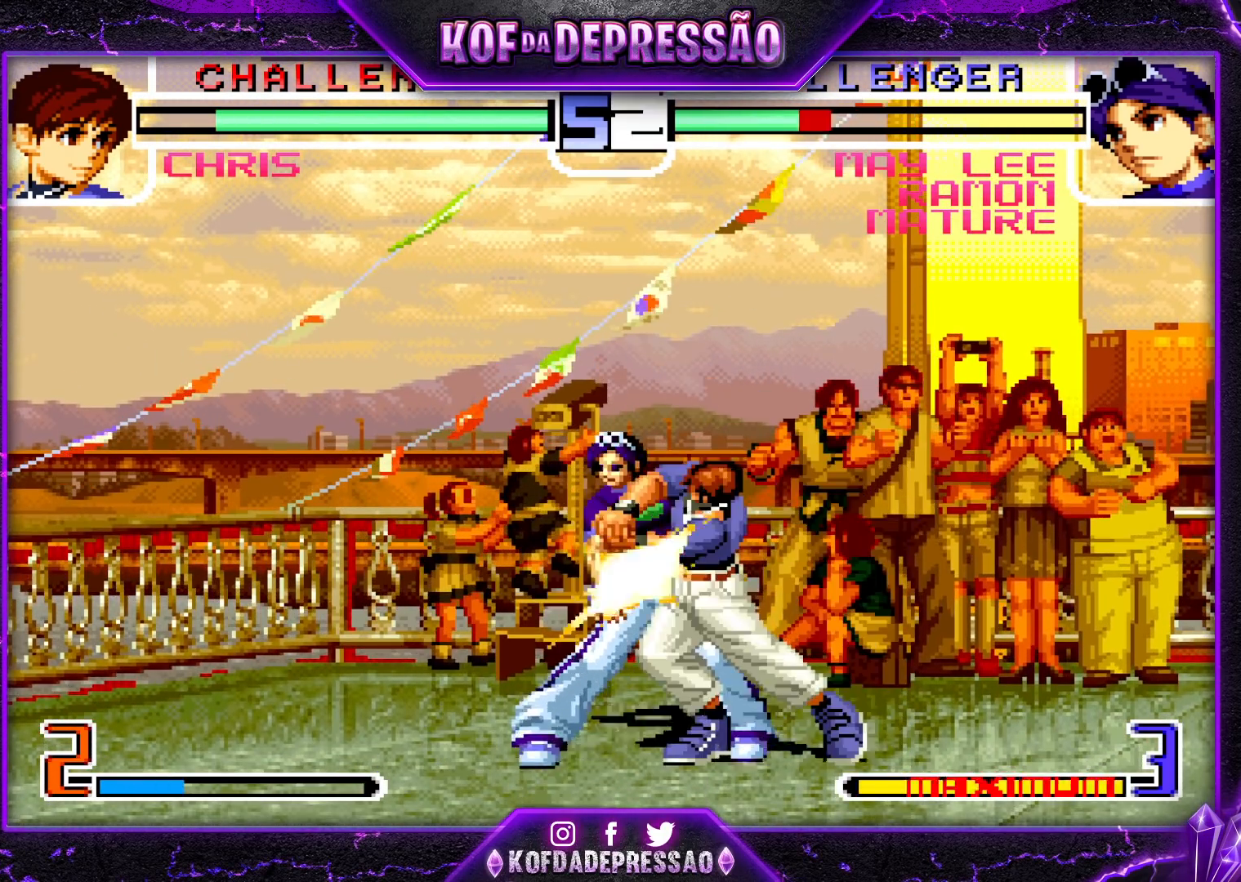
{"buttons": [], "left_stick": "down-left", "events": []}
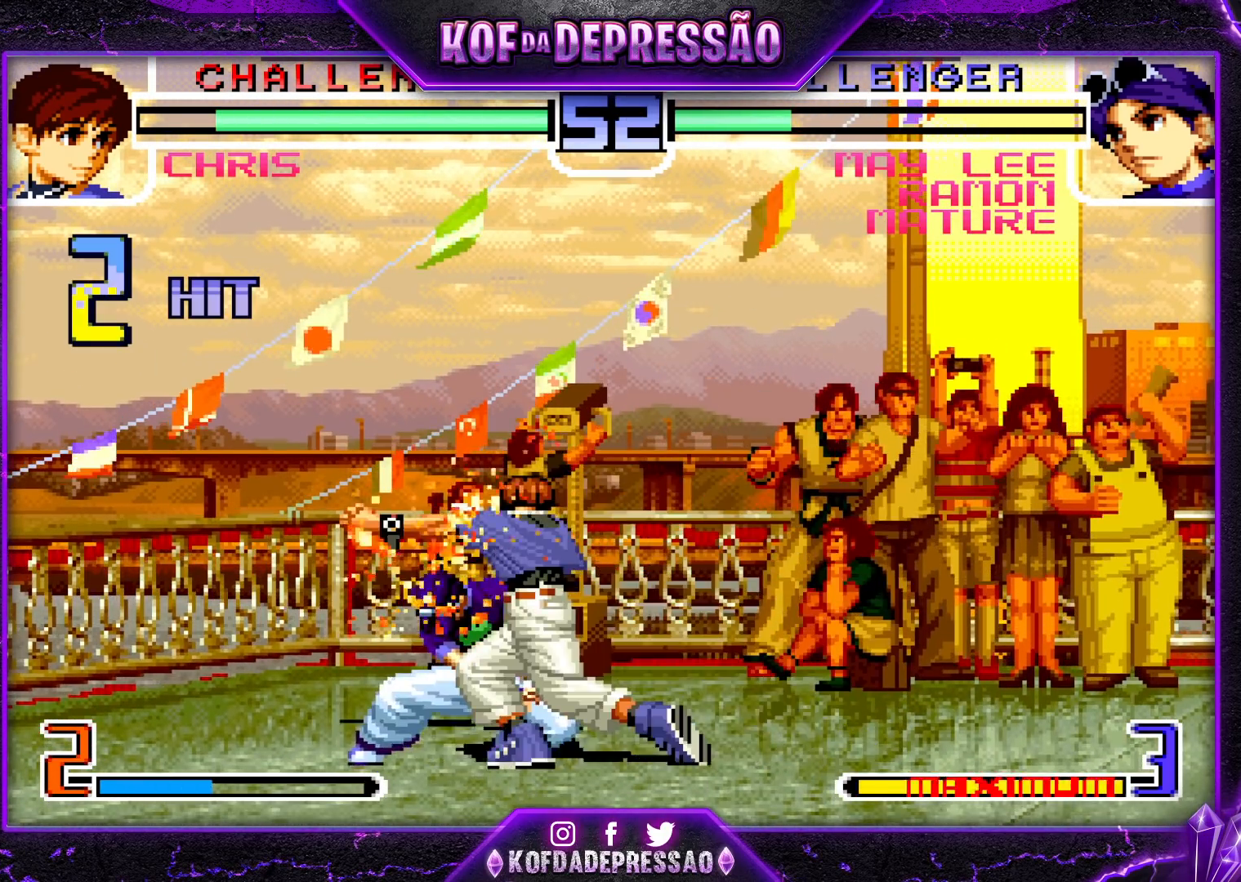
{"buttons": [], "left_stick": "down-left", "events": []}
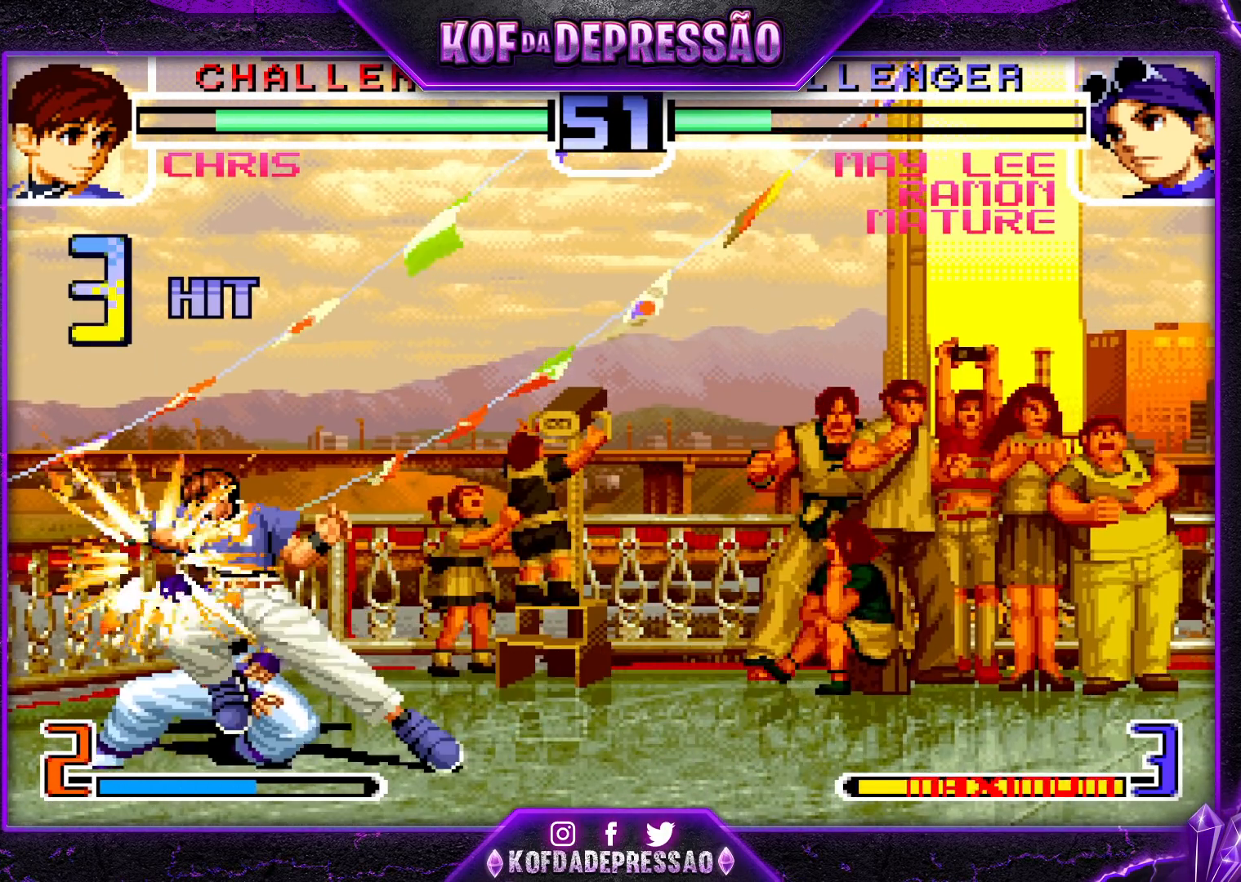
{"buttons": [], "left_stick": "center", "events": [[467, "left_stick", "center"]]}
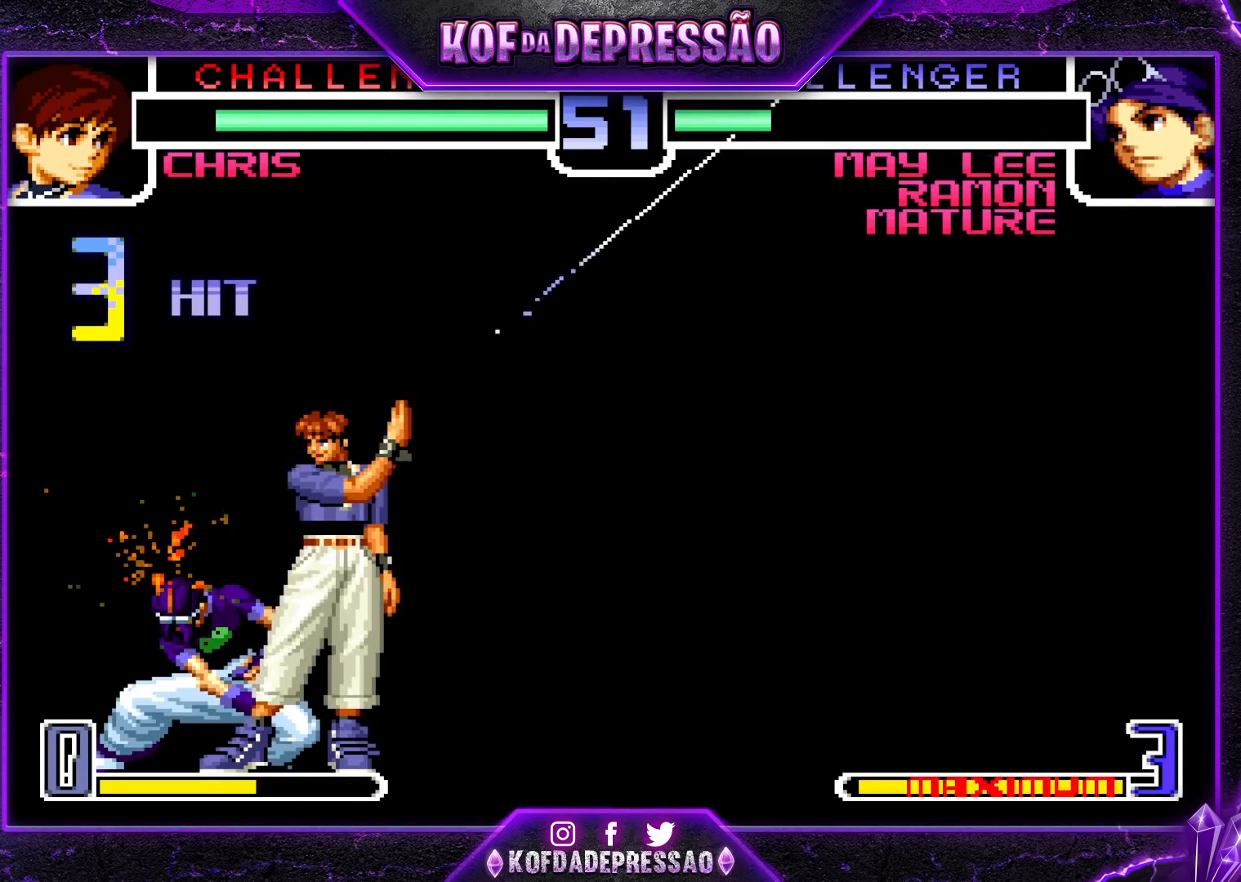
{"buttons": [], "left_stick": "center", "events": []}
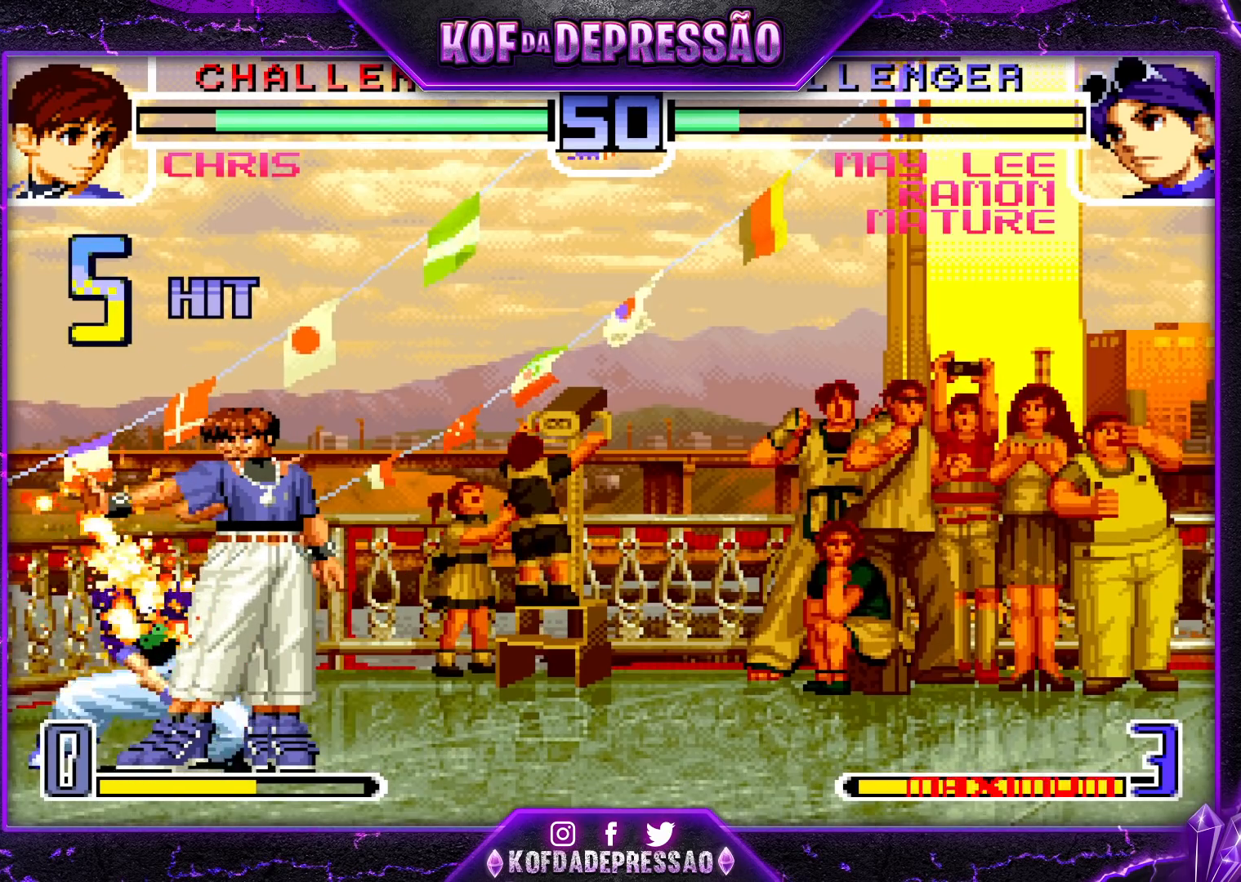
{"buttons": [], "left_stick": "center", "events": []}
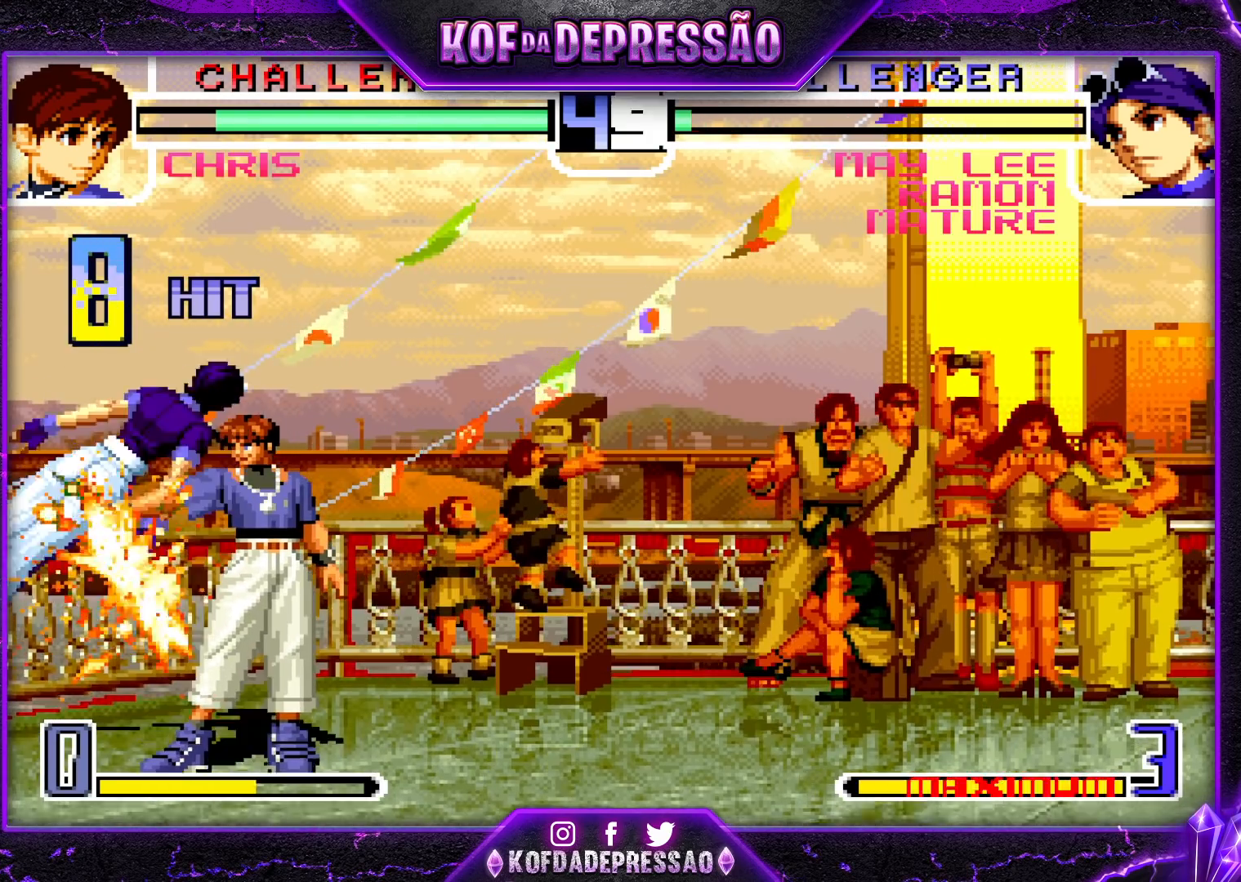
{"buttons": ["CROSS"], "left_stick": "center", "events": [[500, "CROSS", "down"]]}